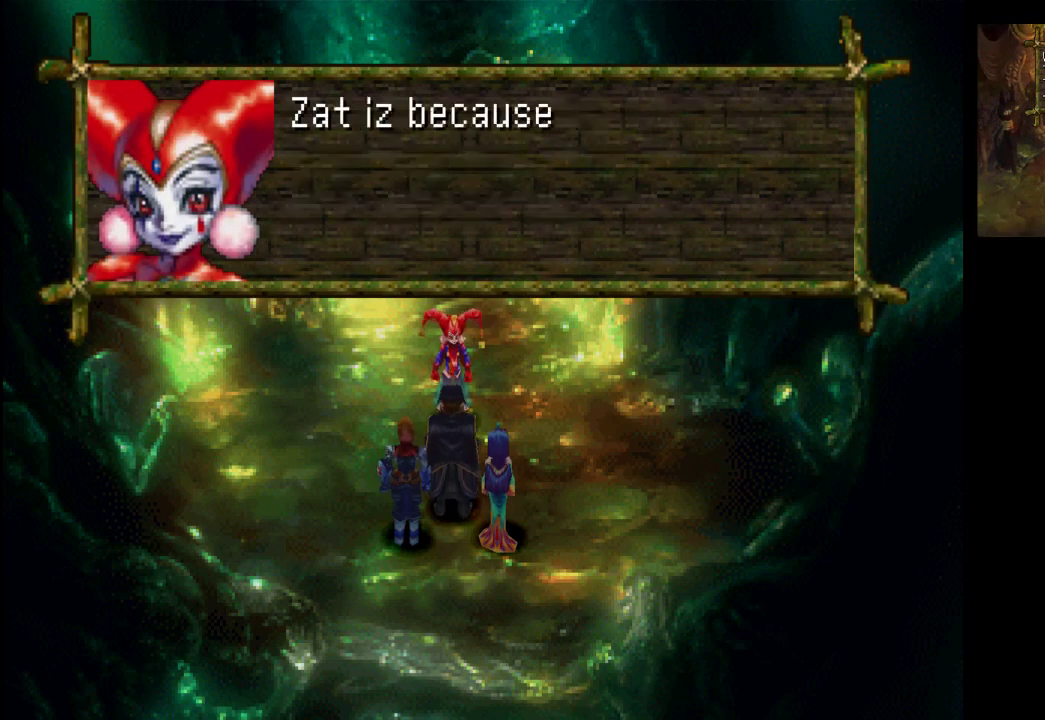
Gameplay with a controller (PlayStation layout); each line is a JSON object with the inputs held at the frame after it. "events" lists button and stick changes between this image and that frame as [ms after this image, input, new state], when the widget could be followed in between. Not read: L3 R3.
{"buttons": [], "left_stick": "center", "right_stick": "center", "events": []}
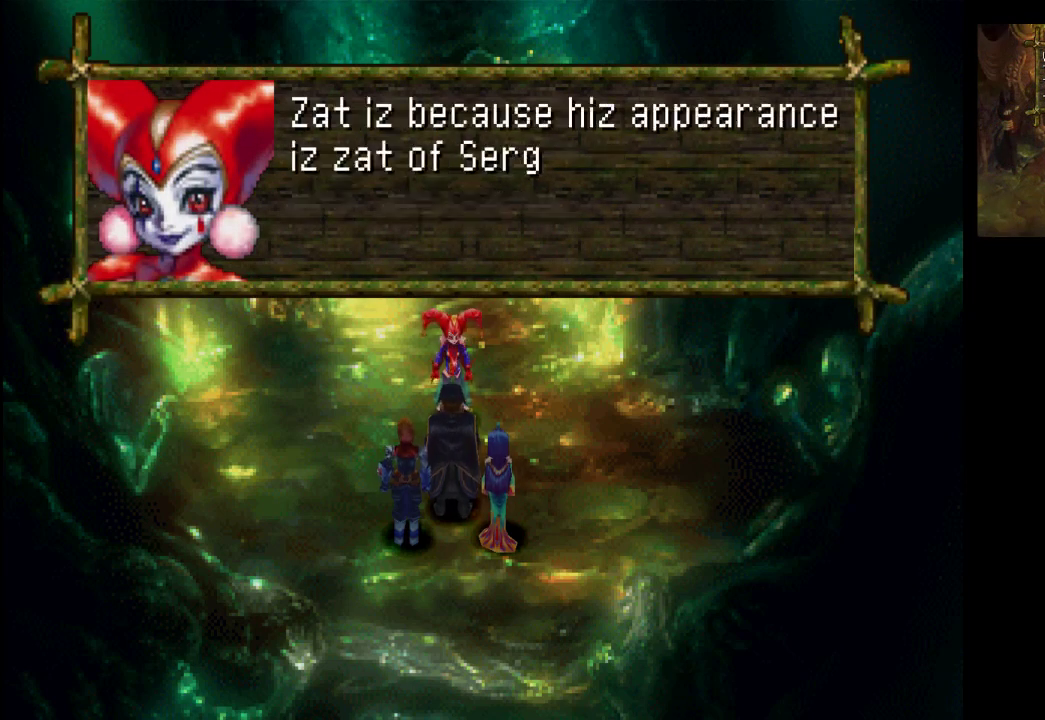
{"buttons": [], "left_stick": "center", "right_stick": "center", "events": []}
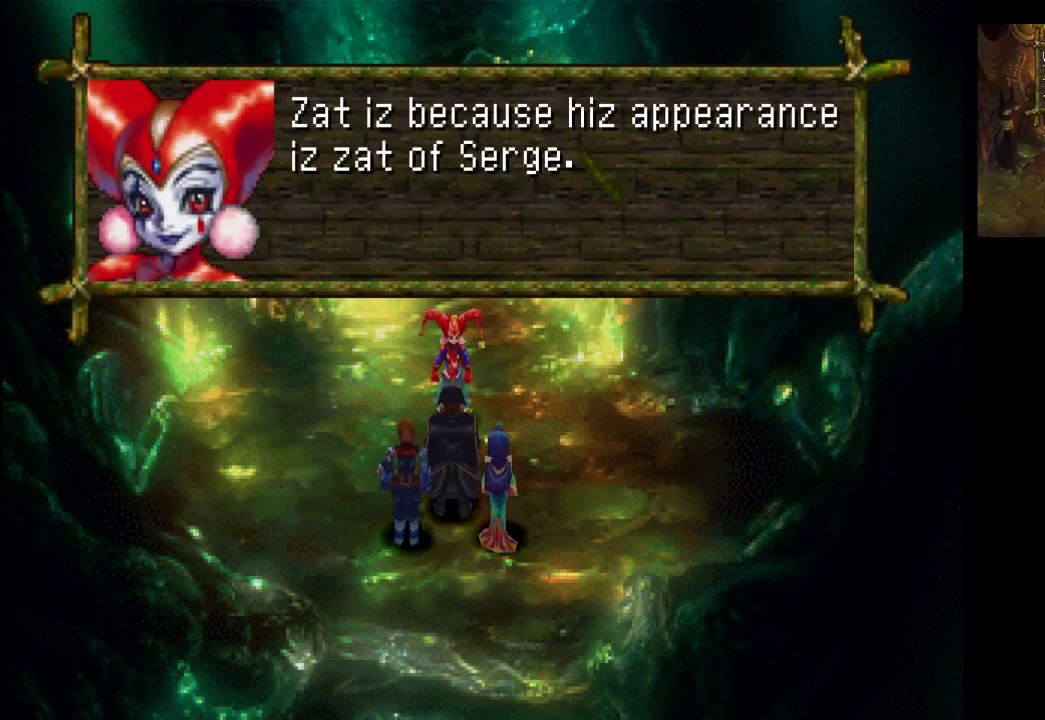
{"buttons": [], "left_stick": "center", "right_stick": "center", "events": []}
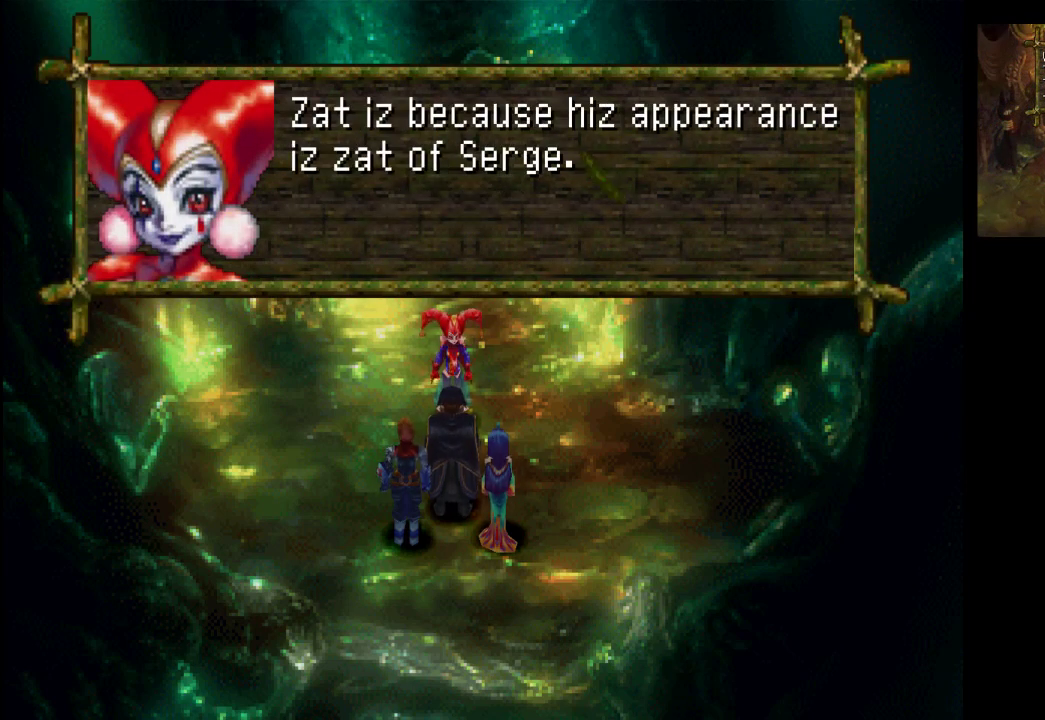
{"buttons": [], "left_stick": "center", "right_stick": "center", "events": [[67, "CROSS", "down"], [167, "CROSS", "up"]]}
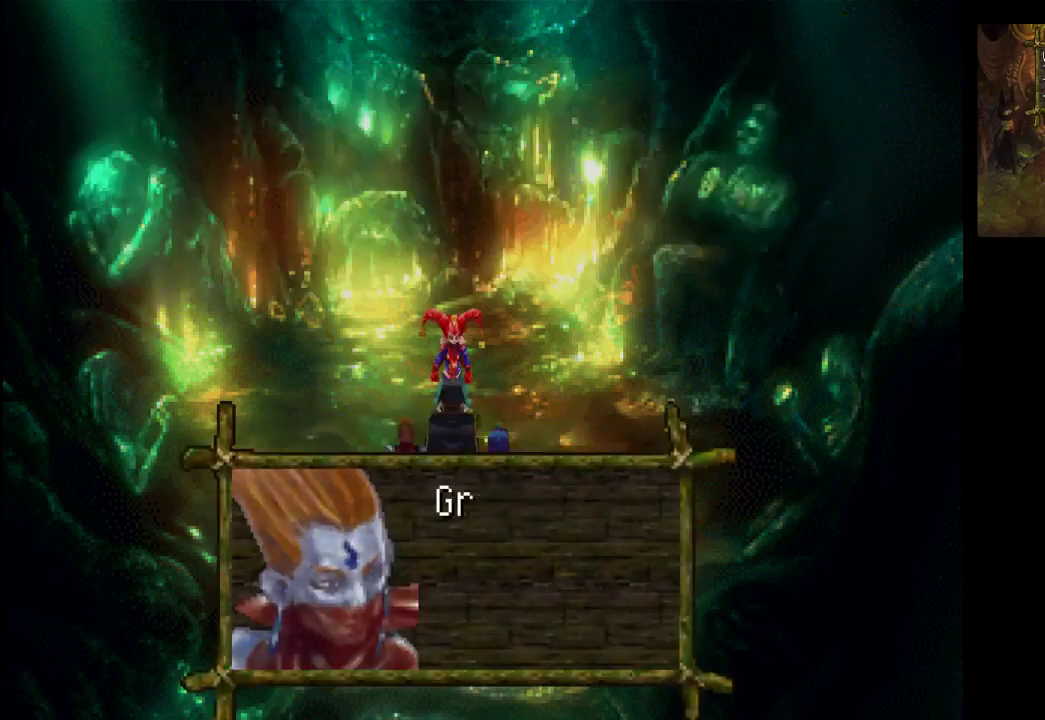
{"buttons": [], "left_stick": "center", "right_stick": "center", "events": []}
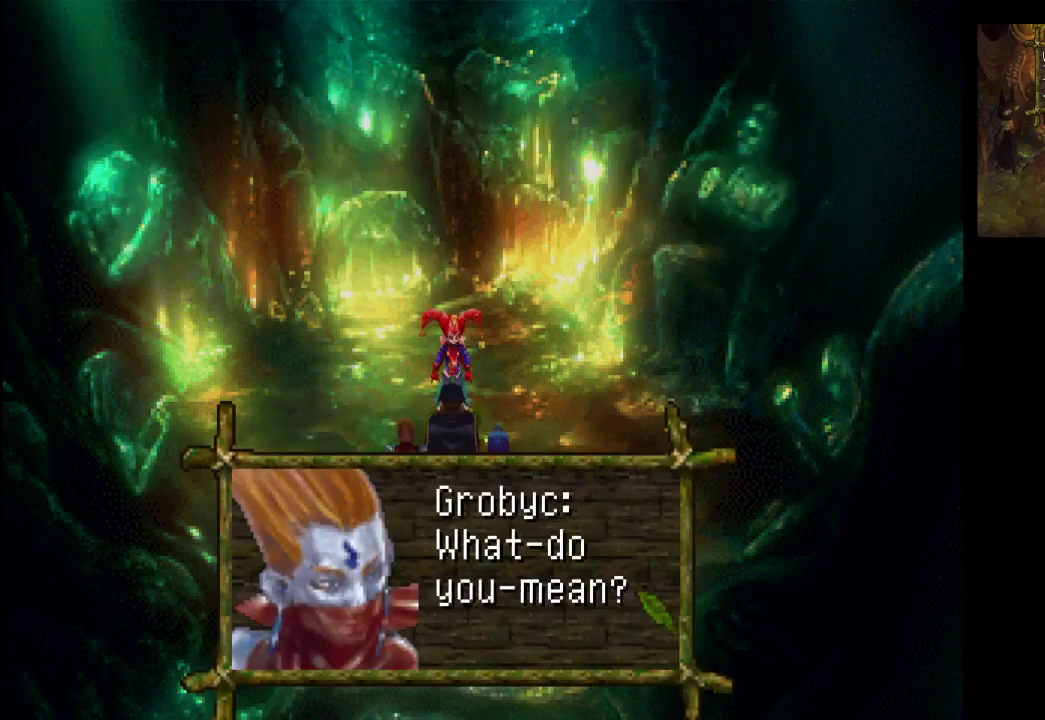
{"buttons": ["CROSS"], "left_stick": "center", "right_stick": "center", "events": [[367, "CROSS", "down"]]}
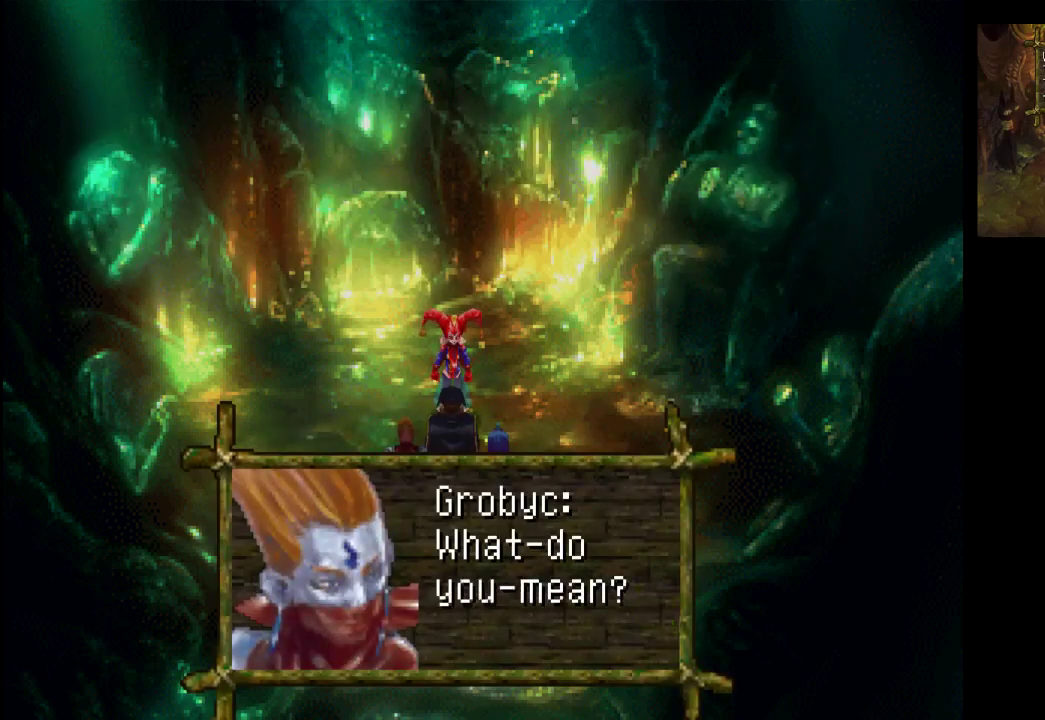
{"buttons": [], "left_stick": "center", "right_stick": "center", "events": [[67, "CROSS", "up"]]}
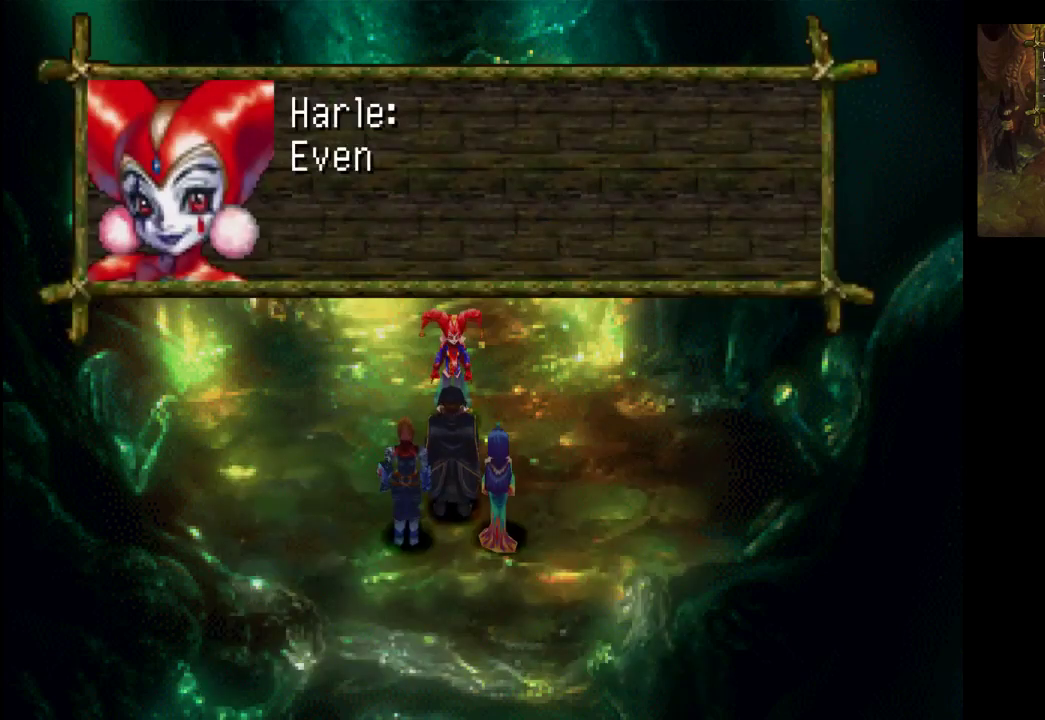
{"buttons": [], "left_stick": "center", "right_stick": "center", "events": []}
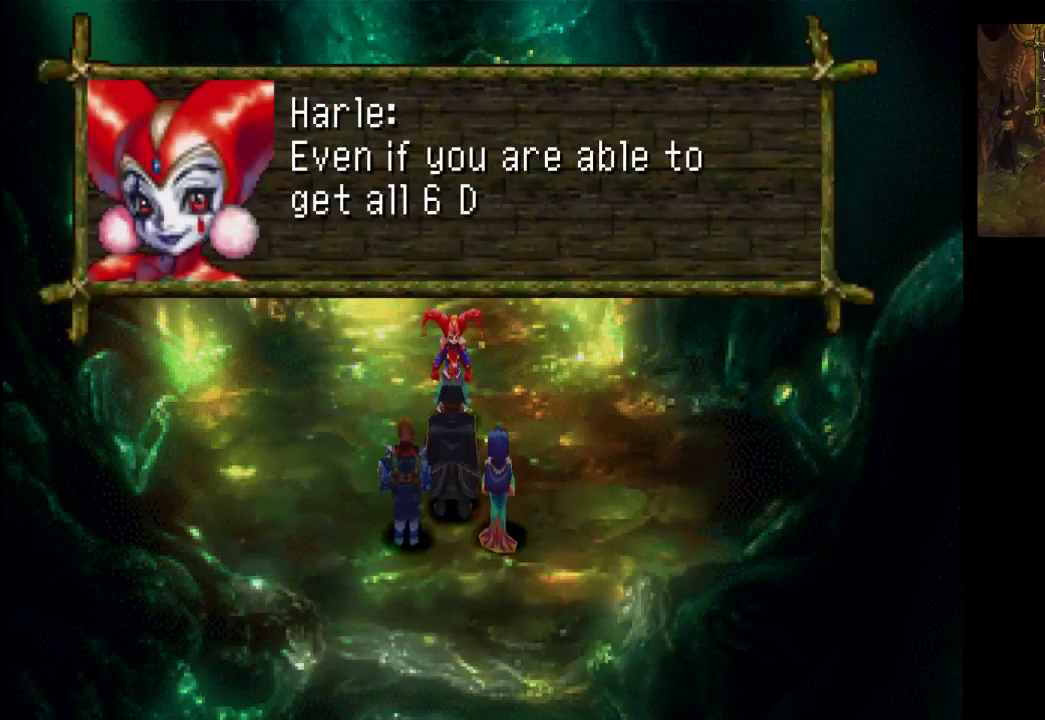
{"buttons": [], "left_stick": "center", "right_stick": "center", "events": []}
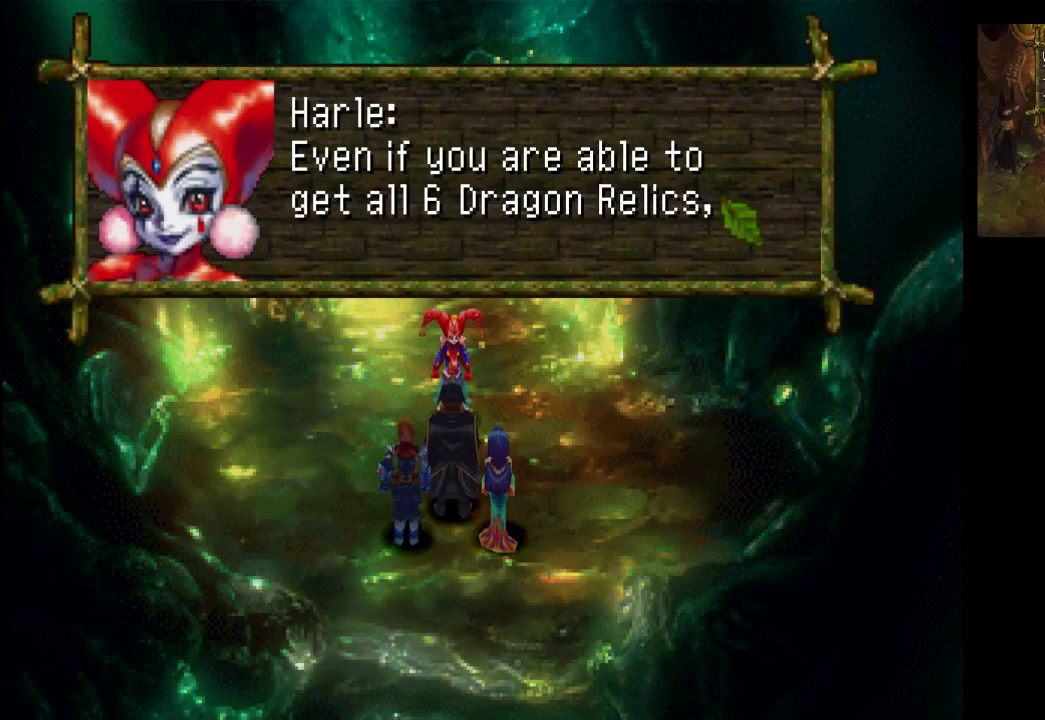
{"buttons": [], "left_stick": "center", "right_stick": "center", "events": [[200, "CROSS", "down"], [333, "CROSS", "up"]]}
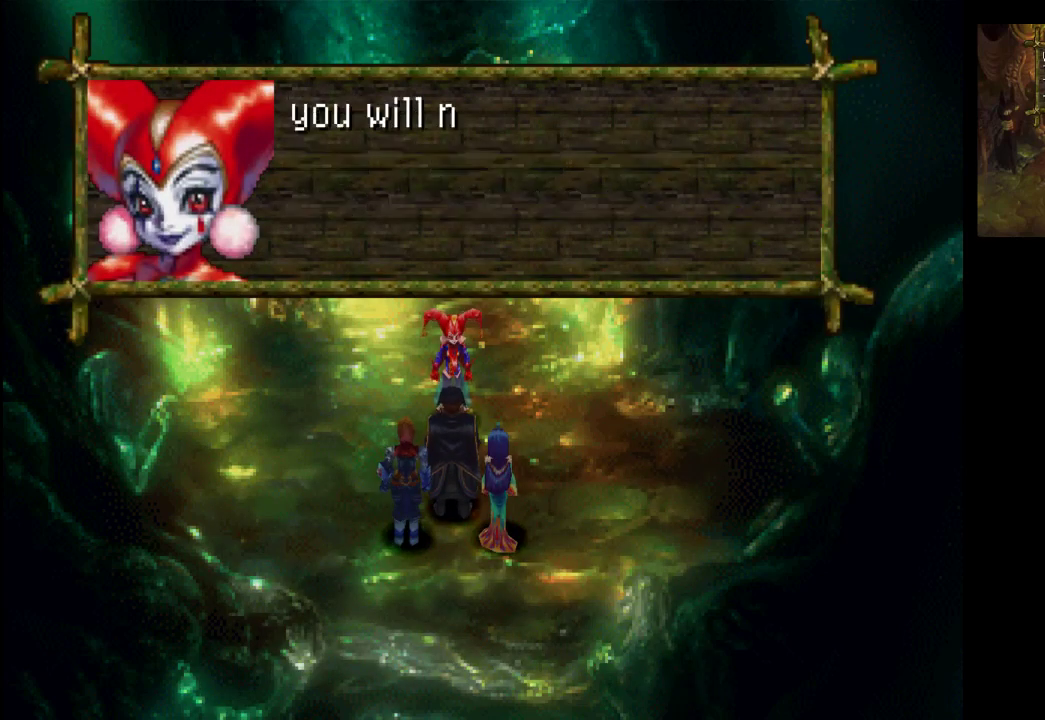
{"buttons": [], "left_stick": "center", "right_stick": "center", "events": []}
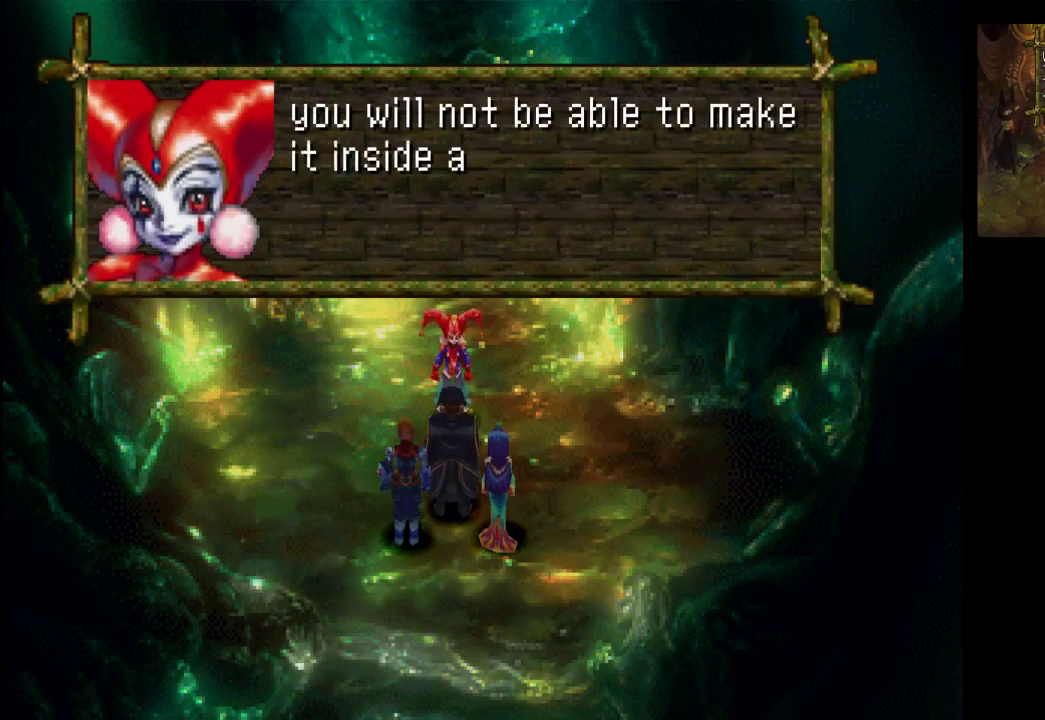
{"buttons": [], "left_stick": "center", "right_stick": "center", "events": []}
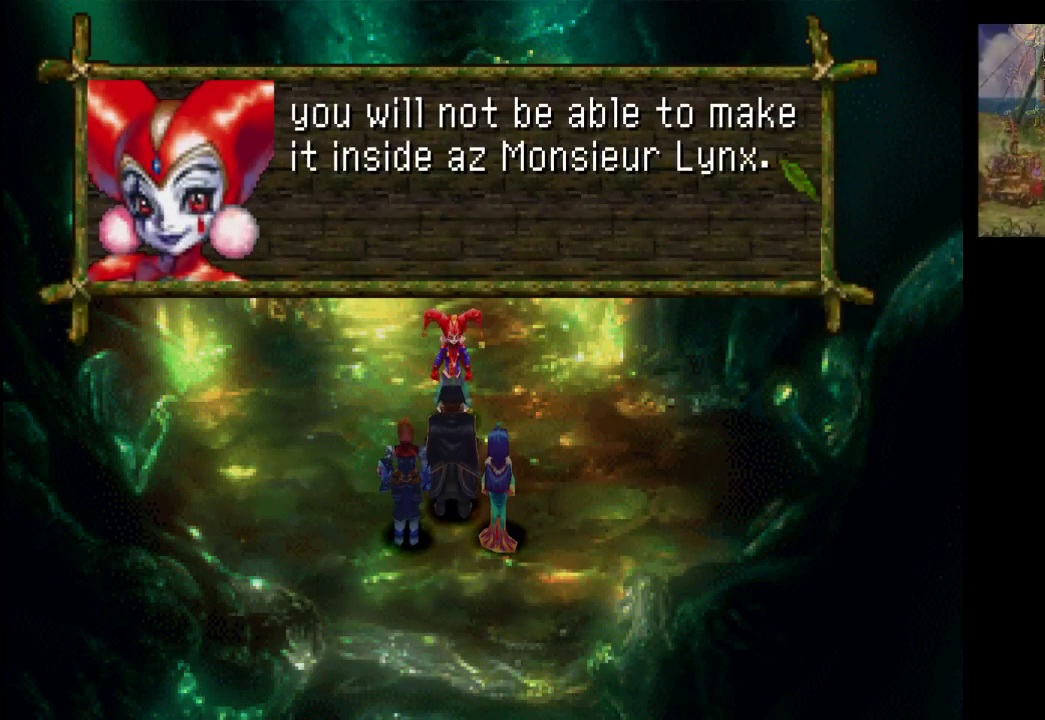
{"buttons": [], "left_stick": "center", "right_stick": "center", "events": []}
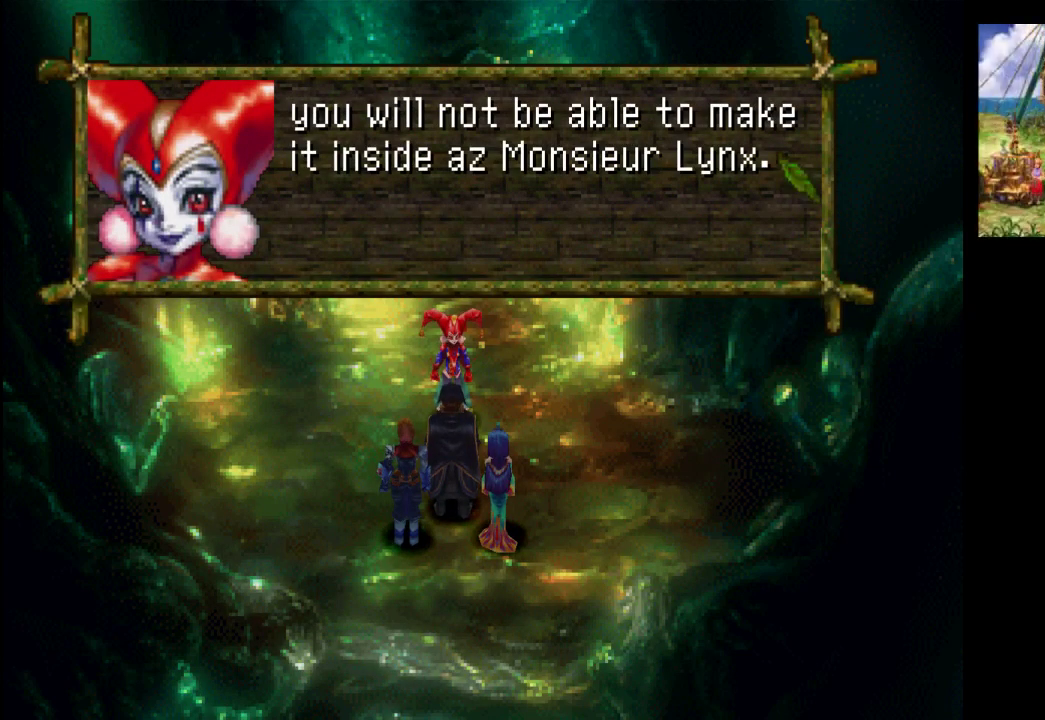
{"buttons": [], "left_stick": "center", "right_stick": "center", "events": [[167, "CROSS", "down"], [333, "CROSS", "up"]]}
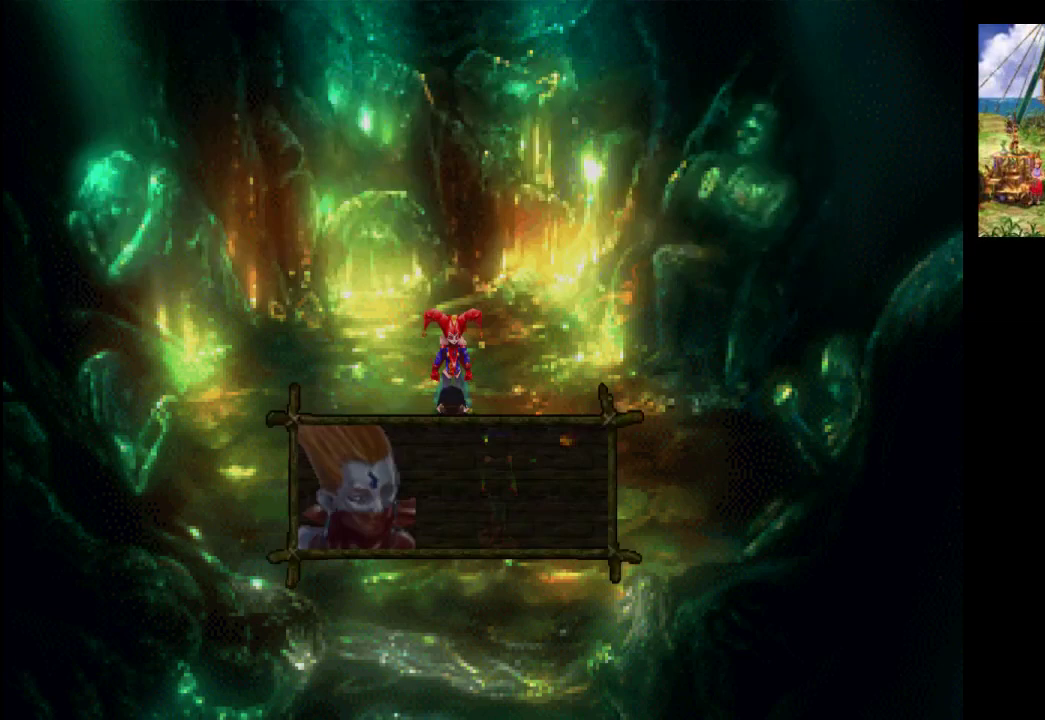
{"buttons": [], "left_stick": "center", "right_stick": "center", "events": []}
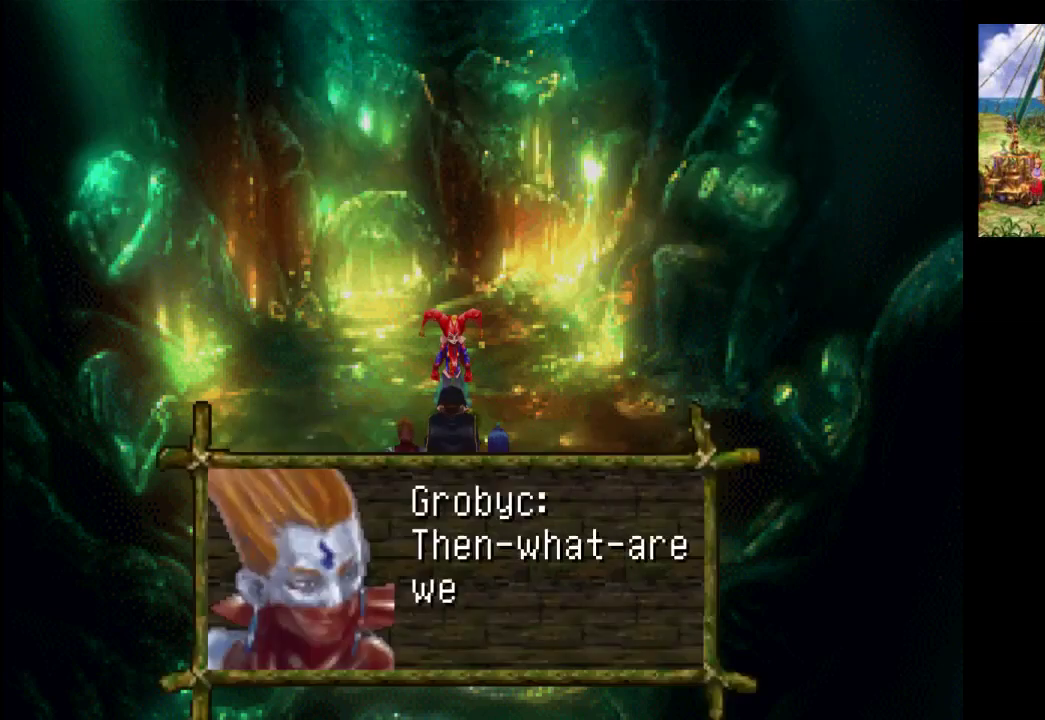
{"buttons": [], "left_stick": "center", "right_stick": "center", "events": [[233, "CROSS", "down"], [400, "CROSS", "up"]]}
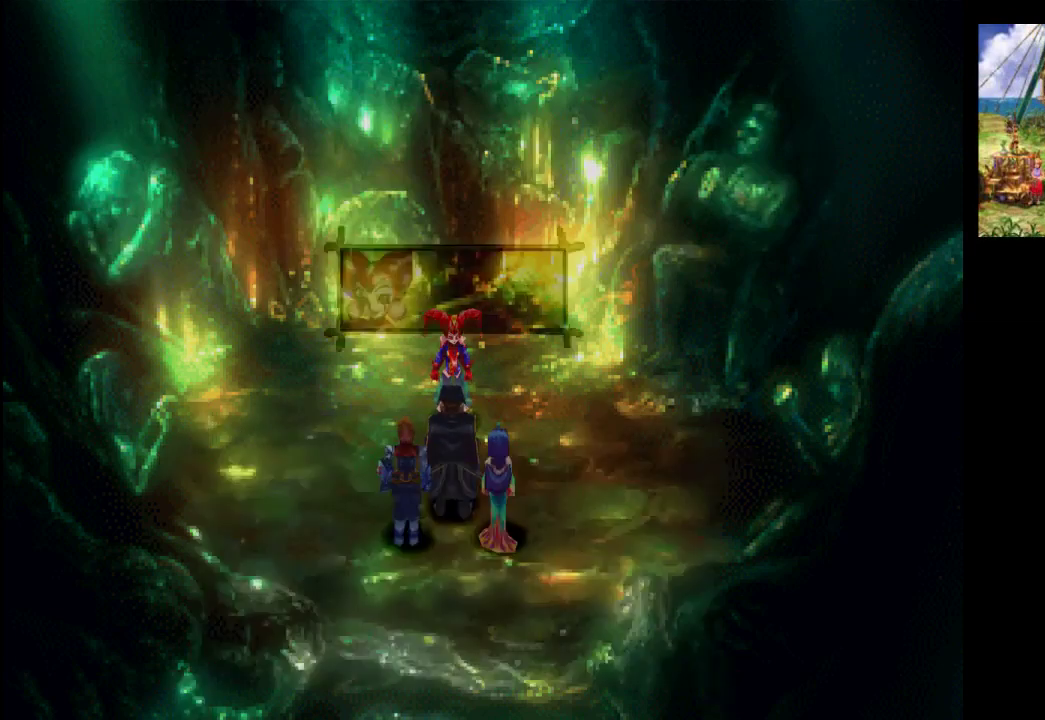
{"buttons": [], "left_stick": "center", "right_stick": "center", "events": []}
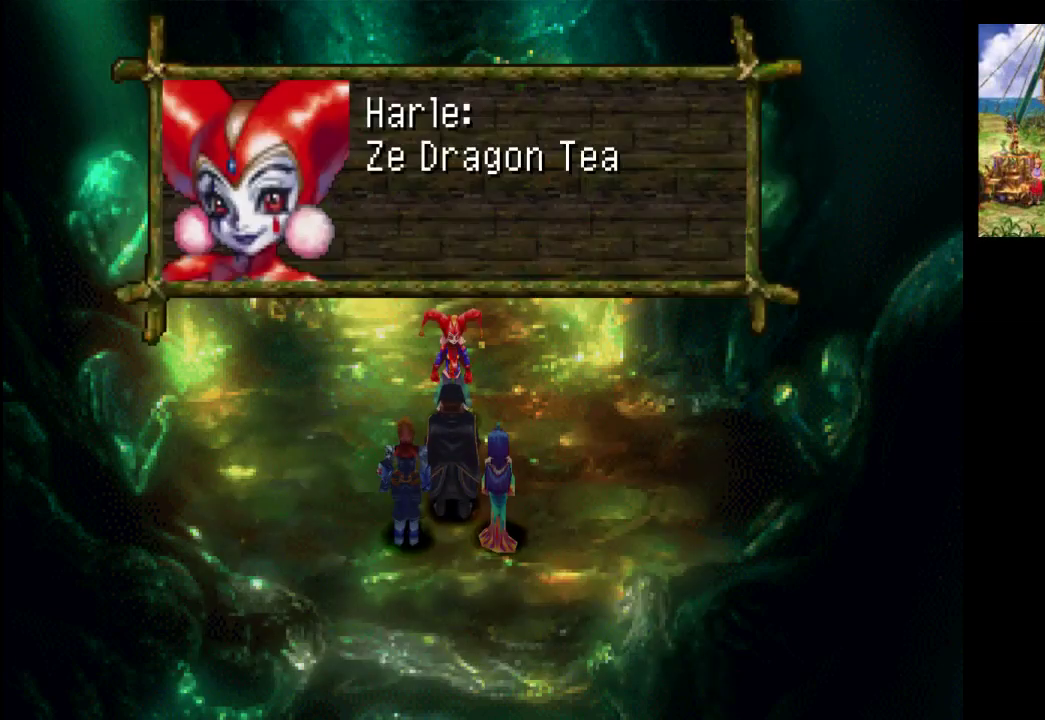
{"buttons": [], "left_stick": "center", "right_stick": "center", "events": []}
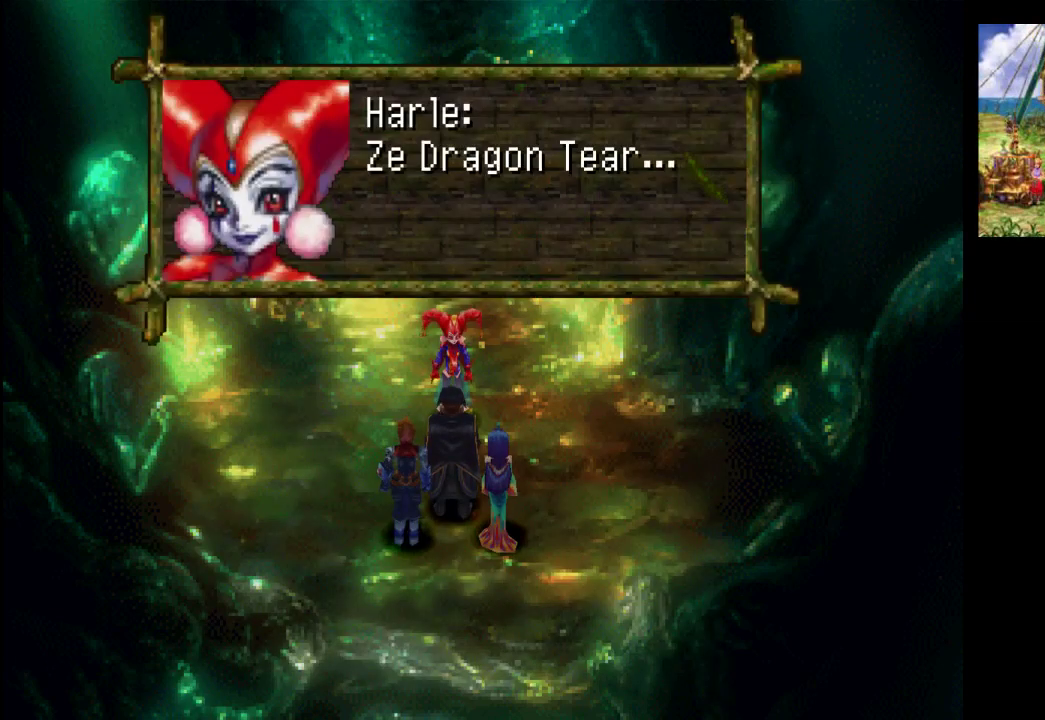
{"buttons": [], "left_stick": "center", "right_stick": "center", "events": [[167, "CROSS", "down"], [333, "CROSS", "up"]]}
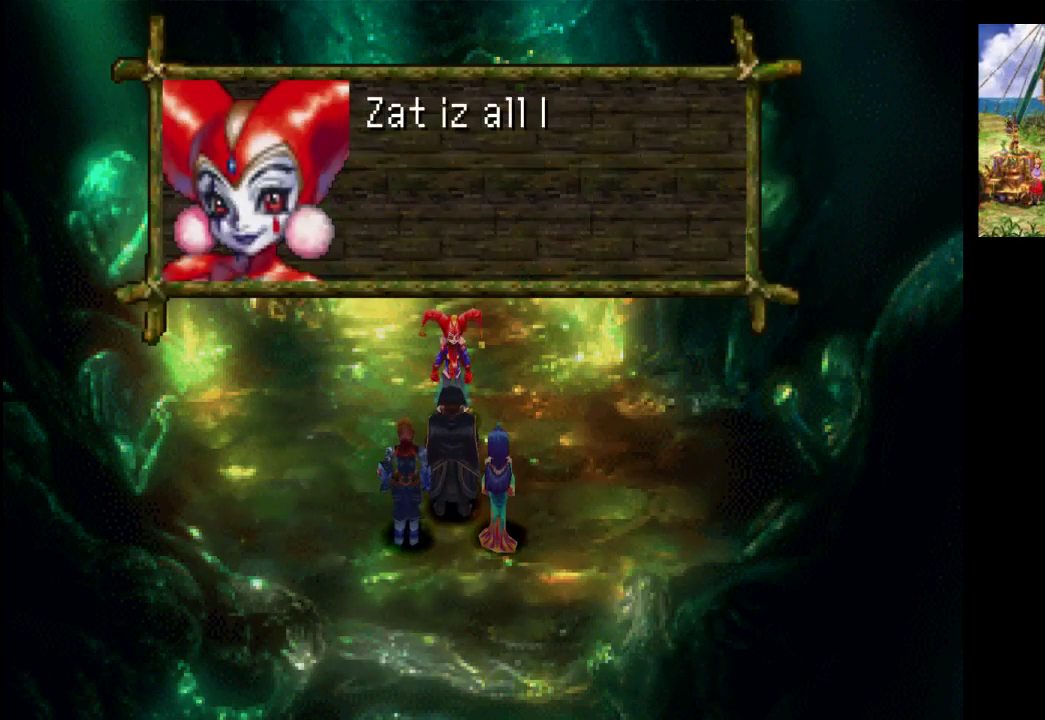
{"buttons": [], "left_stick": "center", "right_stick": "center", "events": []}
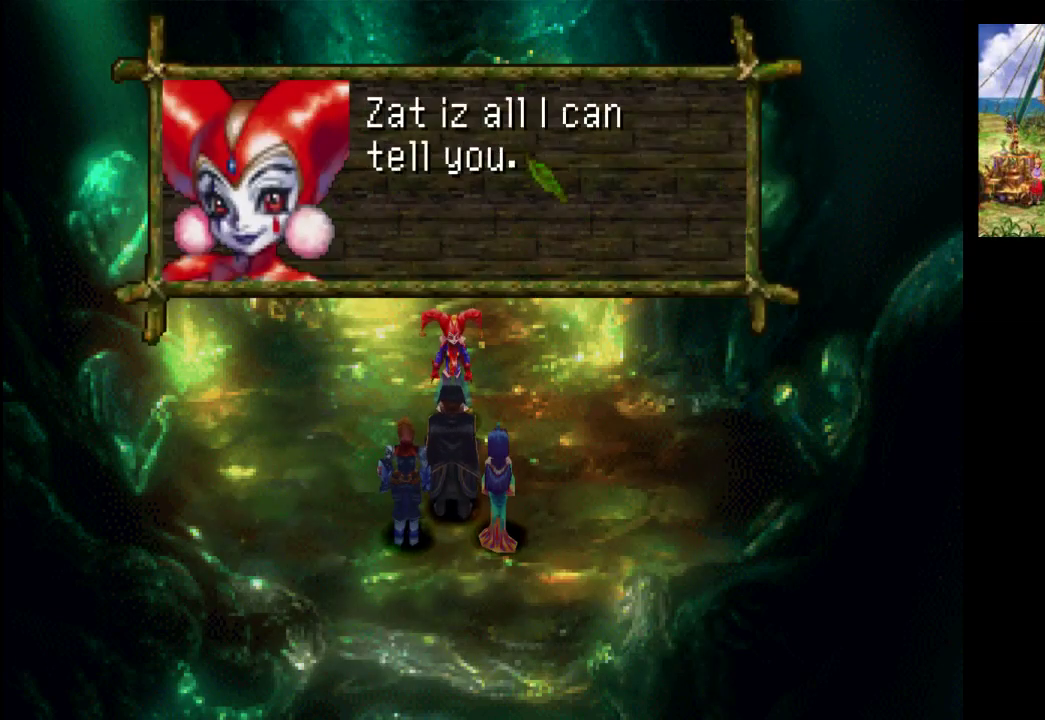
{"buttons": [], "left_stick": "center", "right_stick": "center", "events": [[167, "CROSS", "down"], [300, "CROSS", "up"]]}
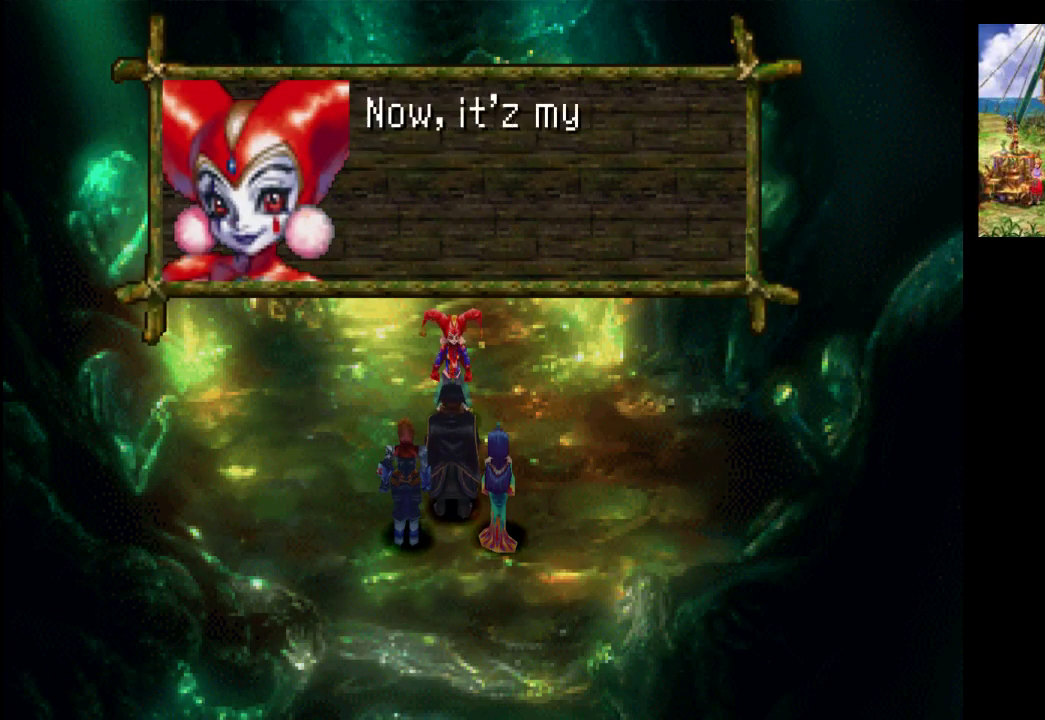
{"buttons": [], "left_stick": "center", "right_stick": "center", "events": []}
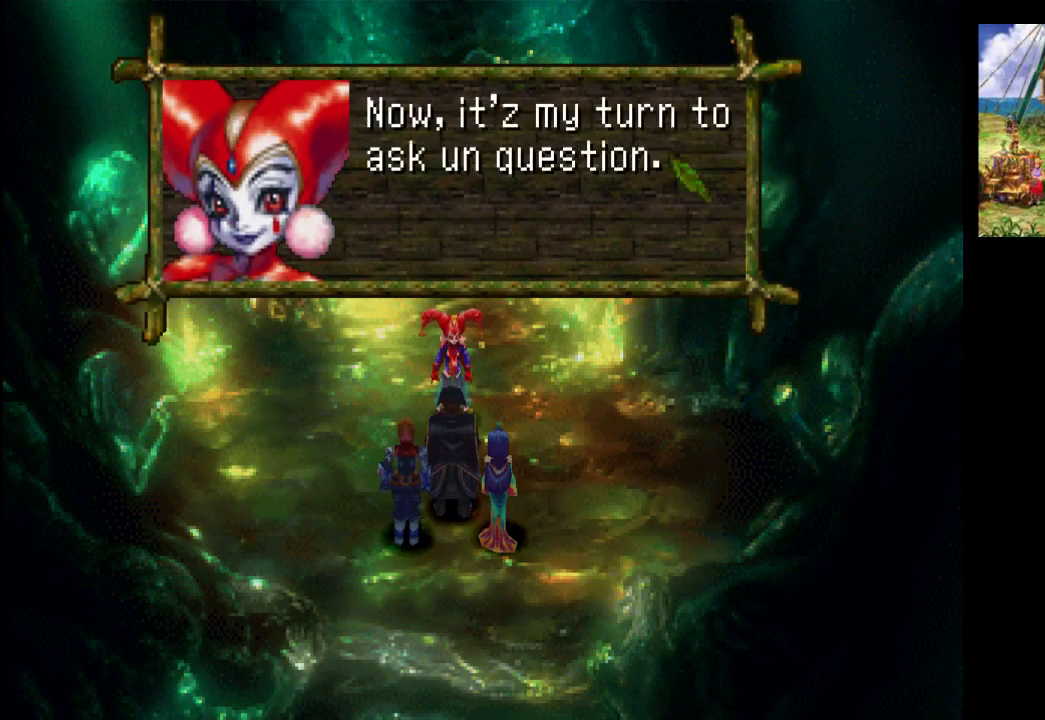
{"buttons": [], "left_stick": "center", "right_stick": "center", "events": [[367, "CROSS", "down"], [467, "CROSS", "up"]]}
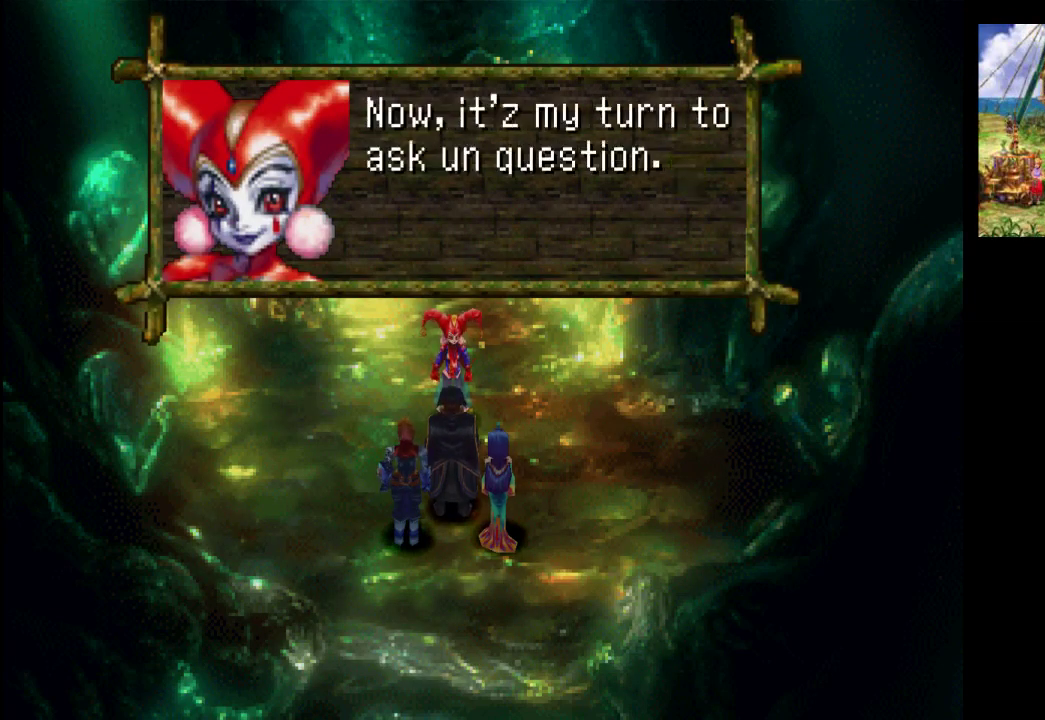
{"buttons": [], "left_stick": "center", "right_stick": "center", "events": []}
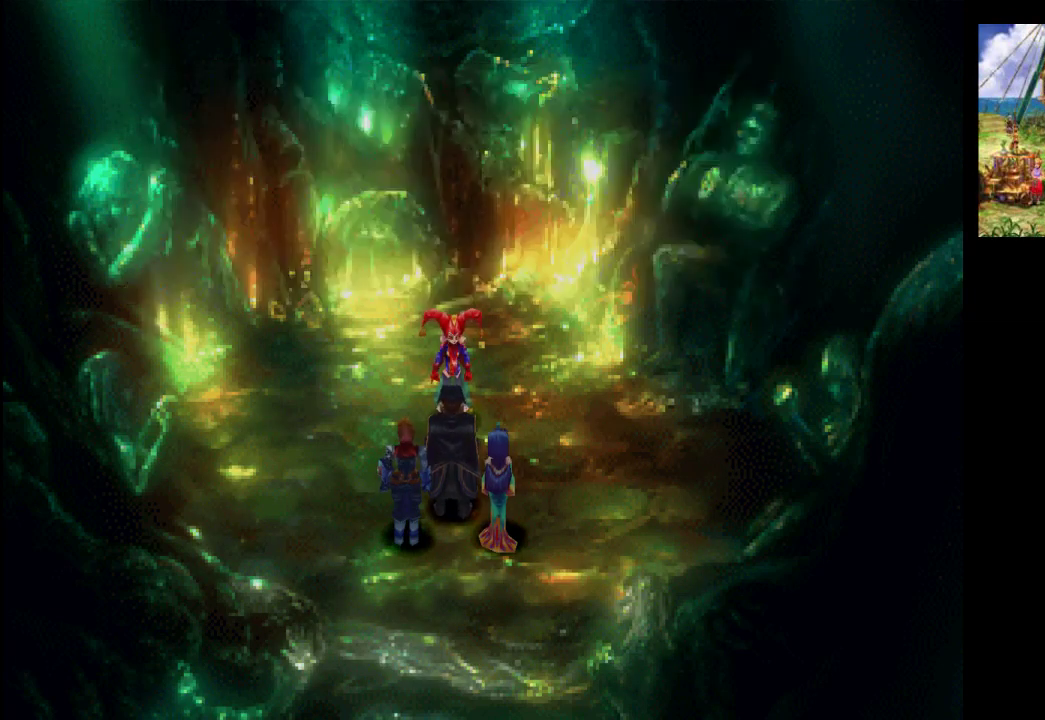
{"buttons": [], "left_stick": "center", "right_stick": "center", "events": []}
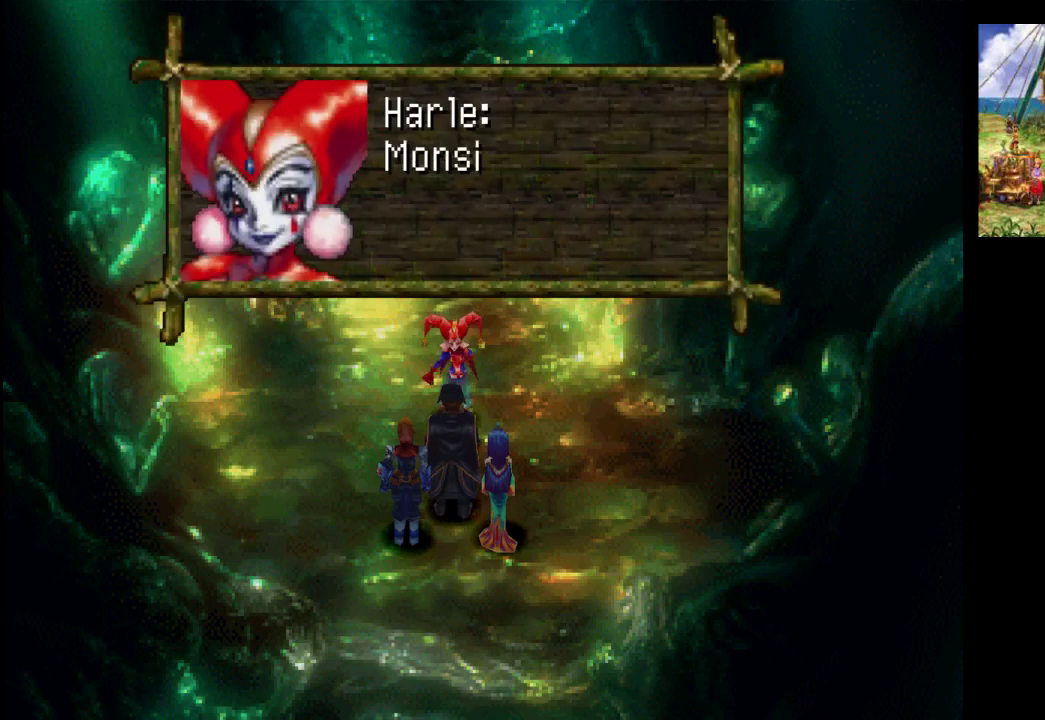
{"buttons": [], "left_stick": "center", "right_stick": "center", "events": []}
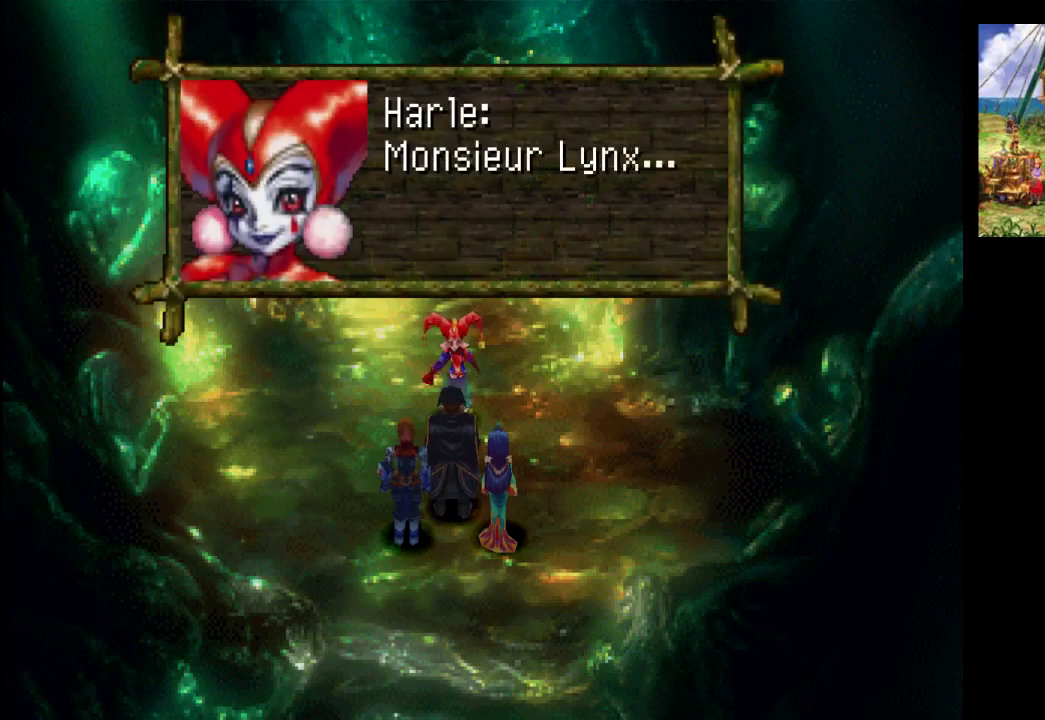
{"buttons": ["CROSS"], "left_stick": "center", "right_stick": "center", "events": [[500, "CROSS", "down"]]}
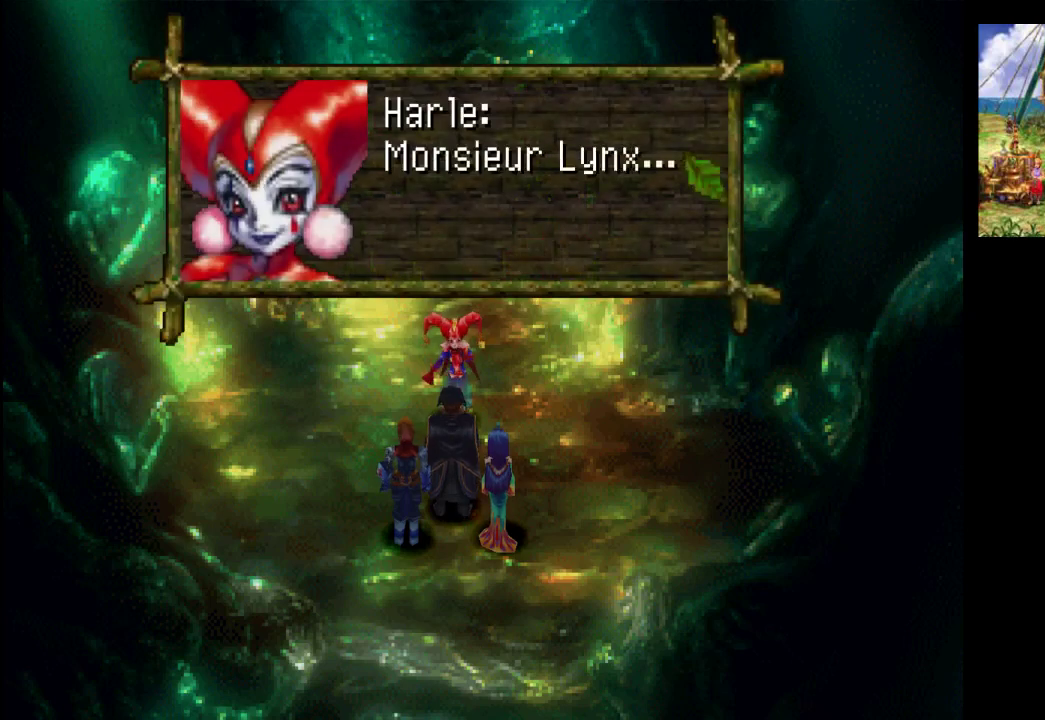
{"buttons": [], "left_stick": "center", "right_stick": "center", "events": [[133, "CROSS", "up"]]}